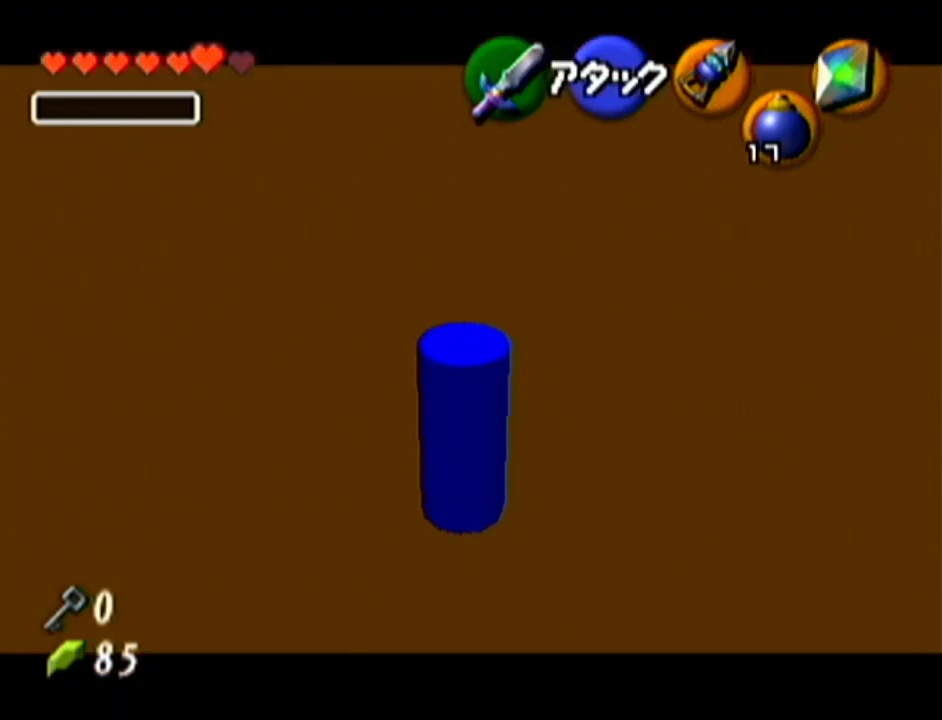
Gameplay with a controller (Nintendo layout); each line is a JSON object with the inputs held at the frame after it. "events" lists button and stick changes between this image and that frame as [ms after this image, input, new state], when the widget could be followed in between. Not read: L3 R3.
{"buttons": ["Z"], "left_stick": "center", "events": []}
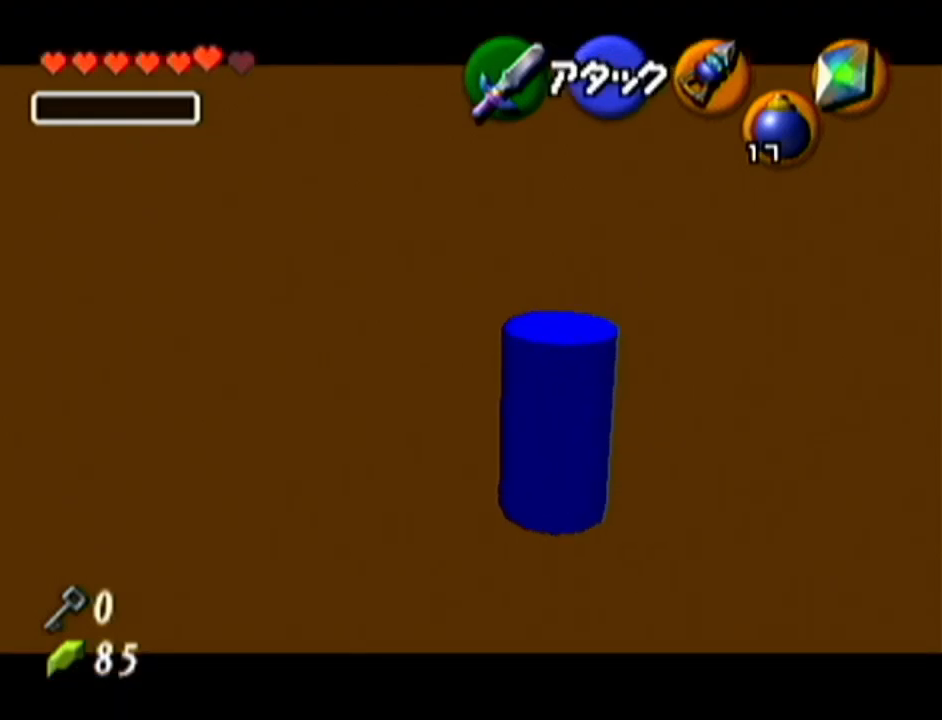
{"buttons": ["Z"], "left_stick": "center", "events": []}
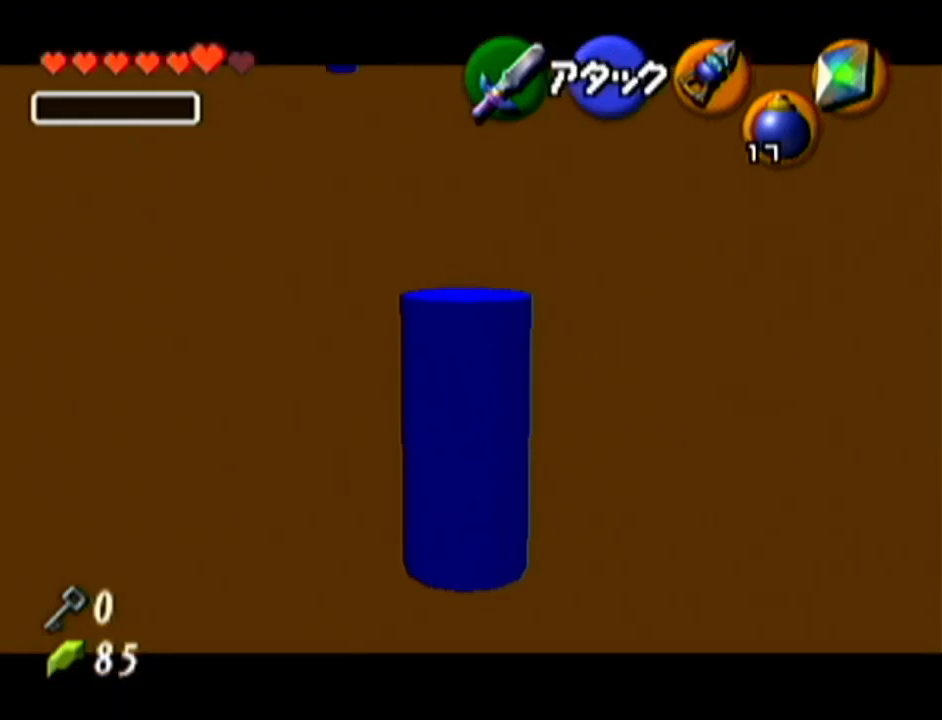
{"buttons": ["Z"], "left_stick": "center", "events": []}
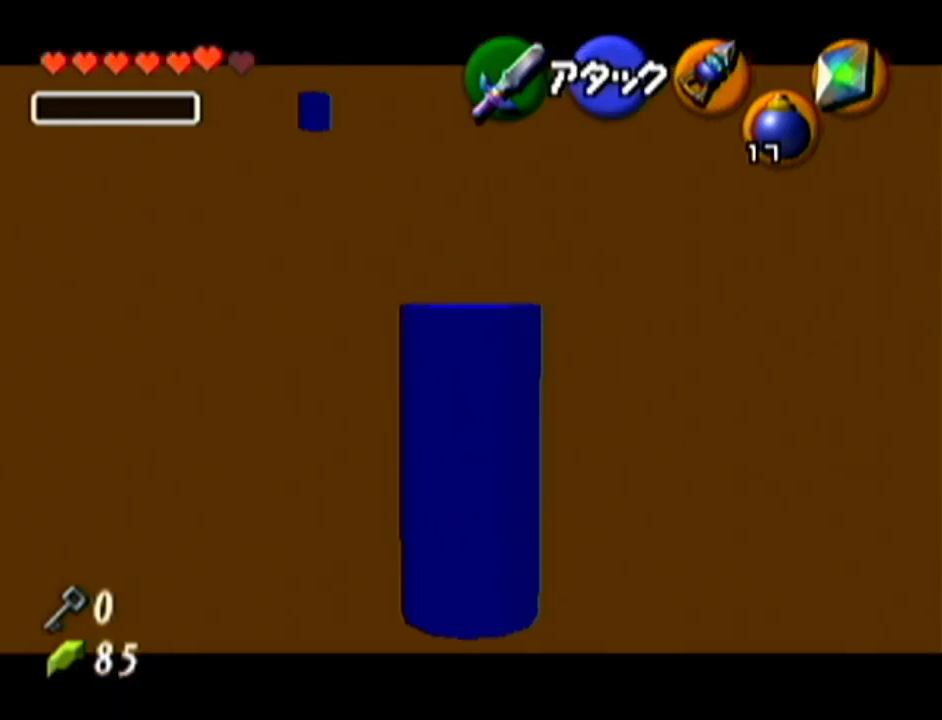
{"buttons": ["Z"], "left_stick": "center", "events": [[67, "left_stick", "right"], [284, "left_stick", "center"]]}
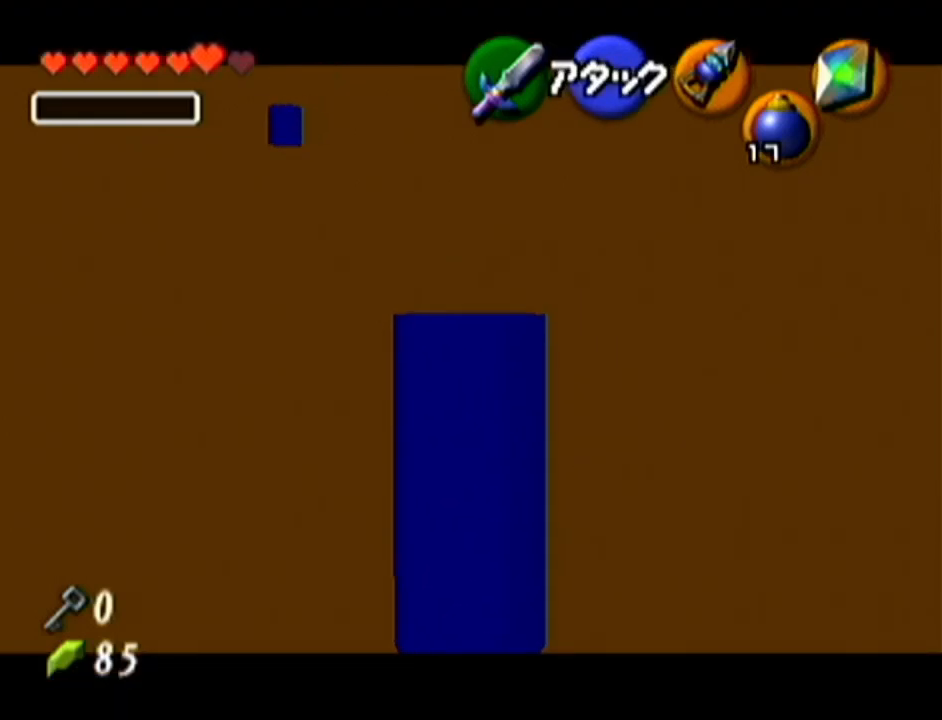
{"buttons": ["Z"], "left_stick": "center", "events": [[183, "left_stick", "right"], [350, "left_stick", "center"]]}
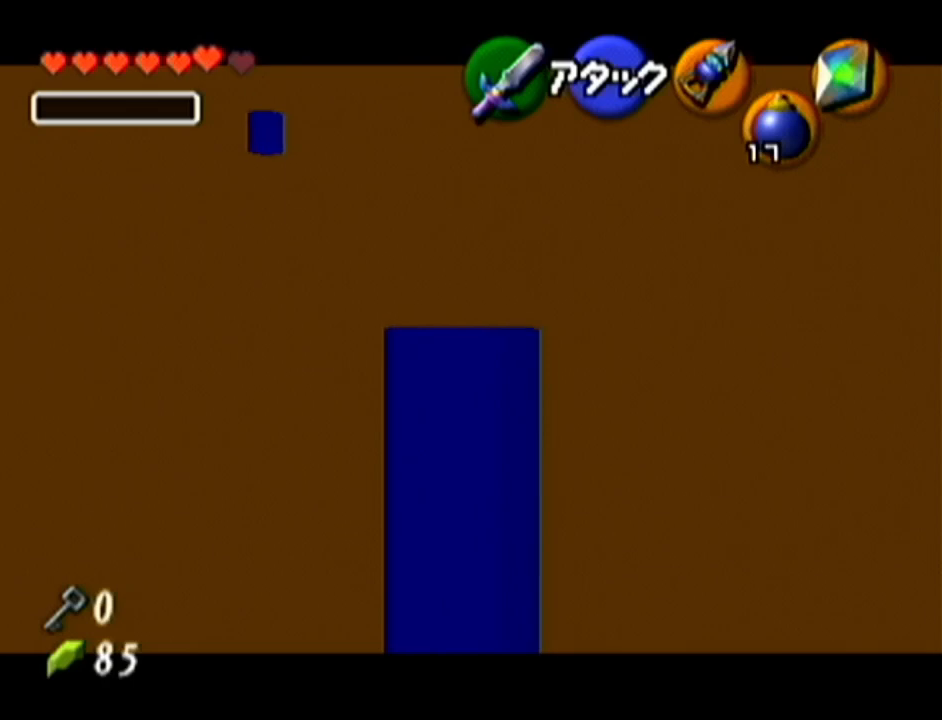
{"buttons": ["Z"], "left_stick": "center", "events": []}
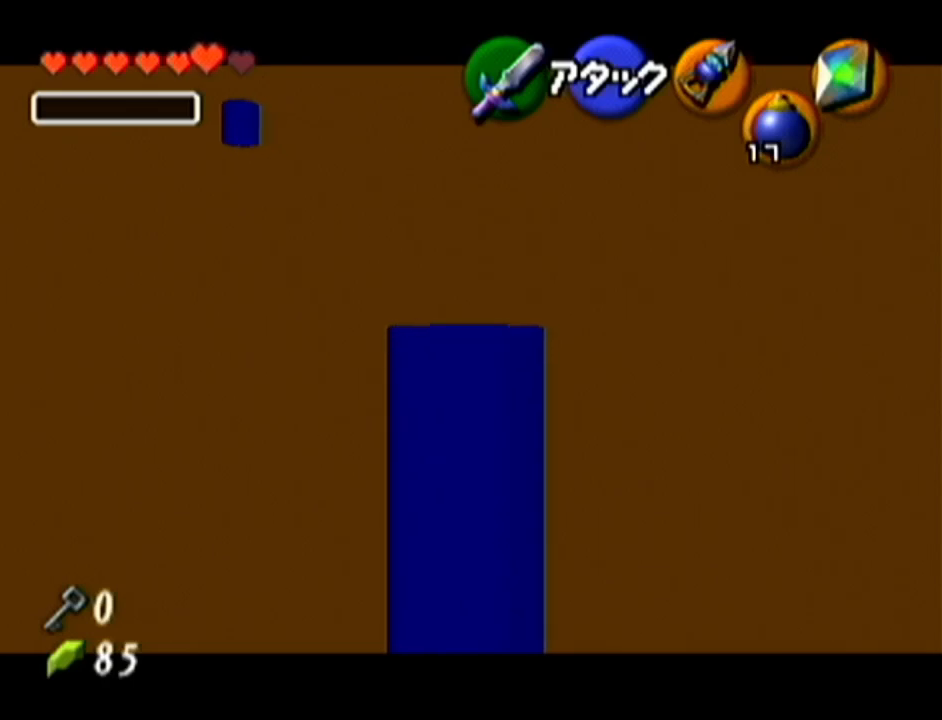
{"buttons": ["Z"], "left_stick": "center", "events": []}
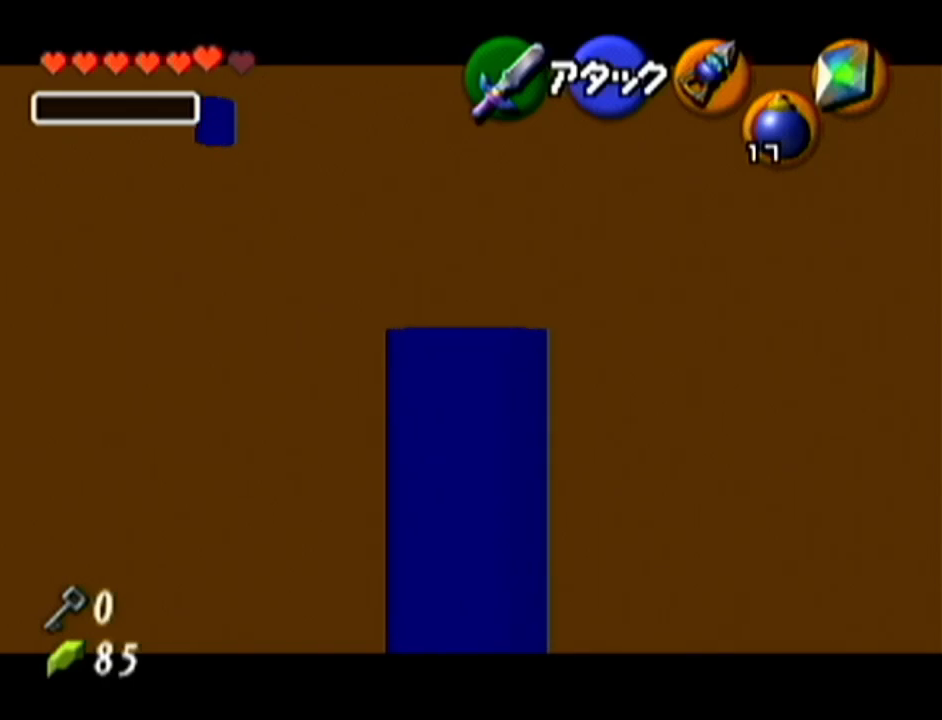
{"buttons": ["Z"], "left_stick": "center", "events": []}
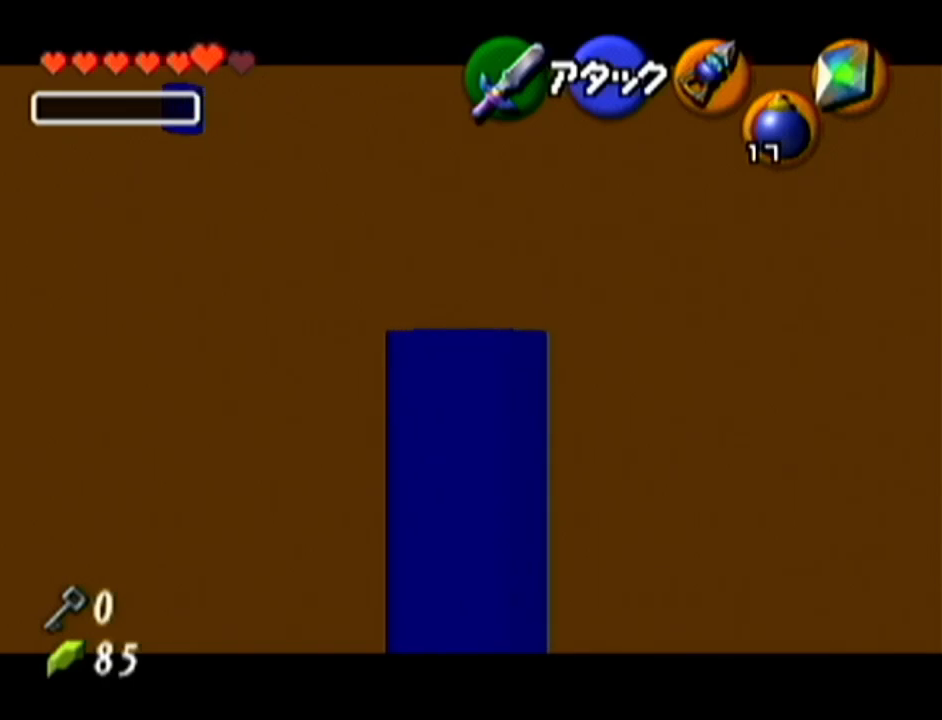
{"buttons": ["Z"], "left_stick": "center", "events": []}
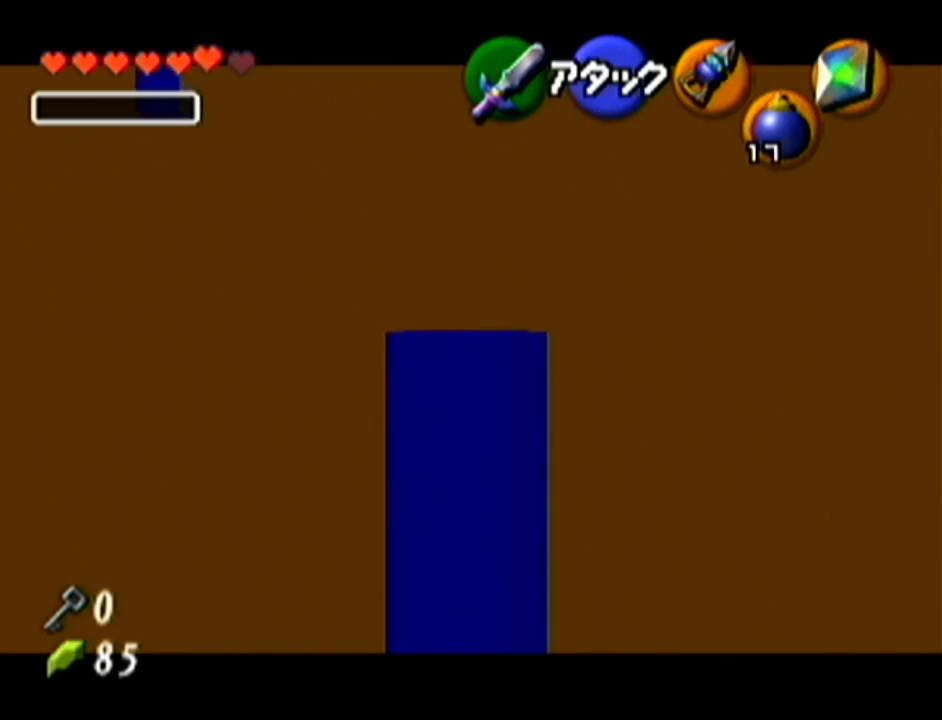
{"buttons": ["Z"], "left_stick": "left", "events": [[84, "left_stick", "left"]]}
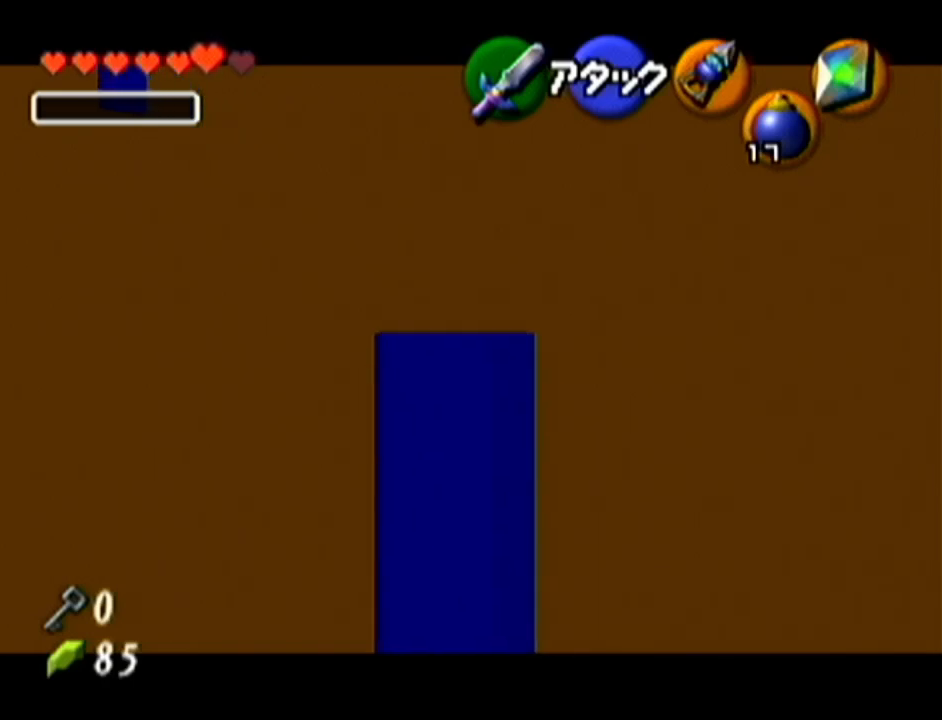
{"buttons": ["Z"], "left_stick": "left", "events": []}
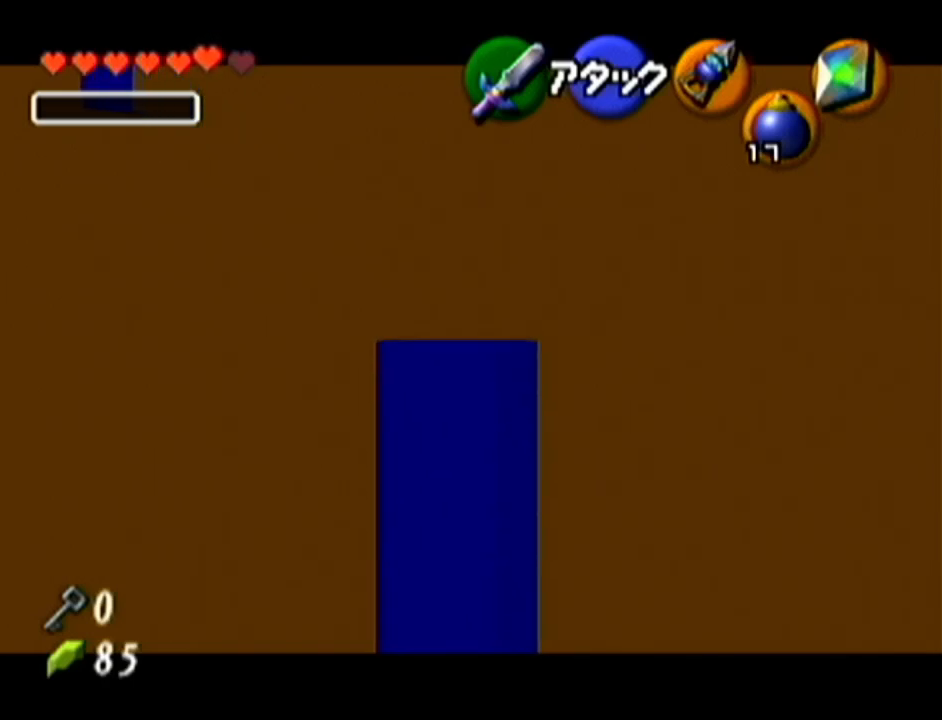
{"buttons": ["Z"], "left_stick": "left", "events": [[50, "left_stick", "center"], [217, "left_stick", "left"]]}
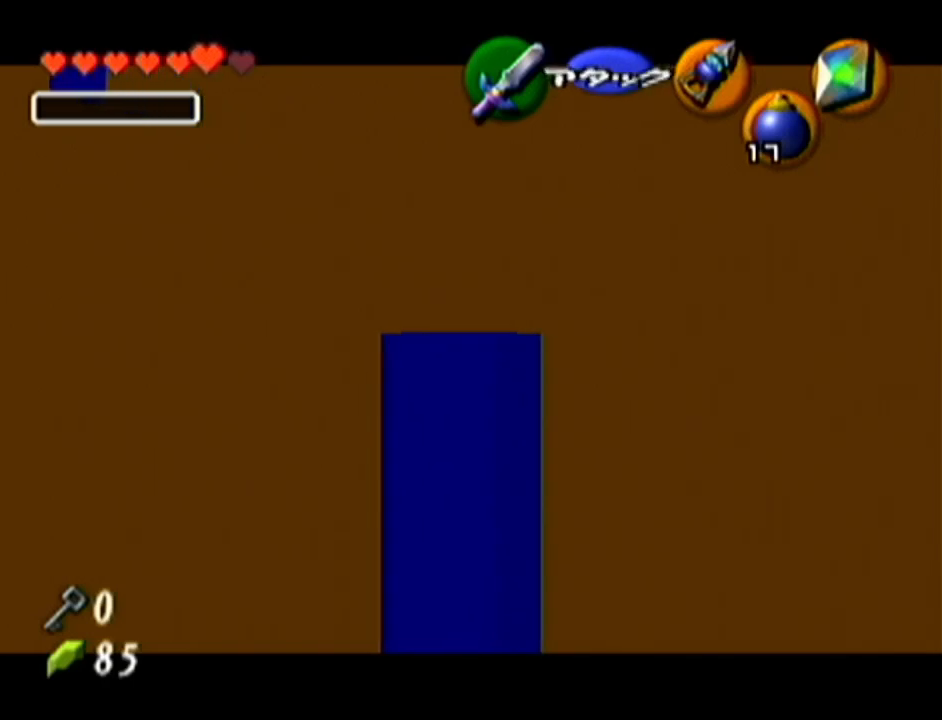
{"buttons": ["Z"], "left_stick": "center", "events": [[83, "left_stick", "center"]]}
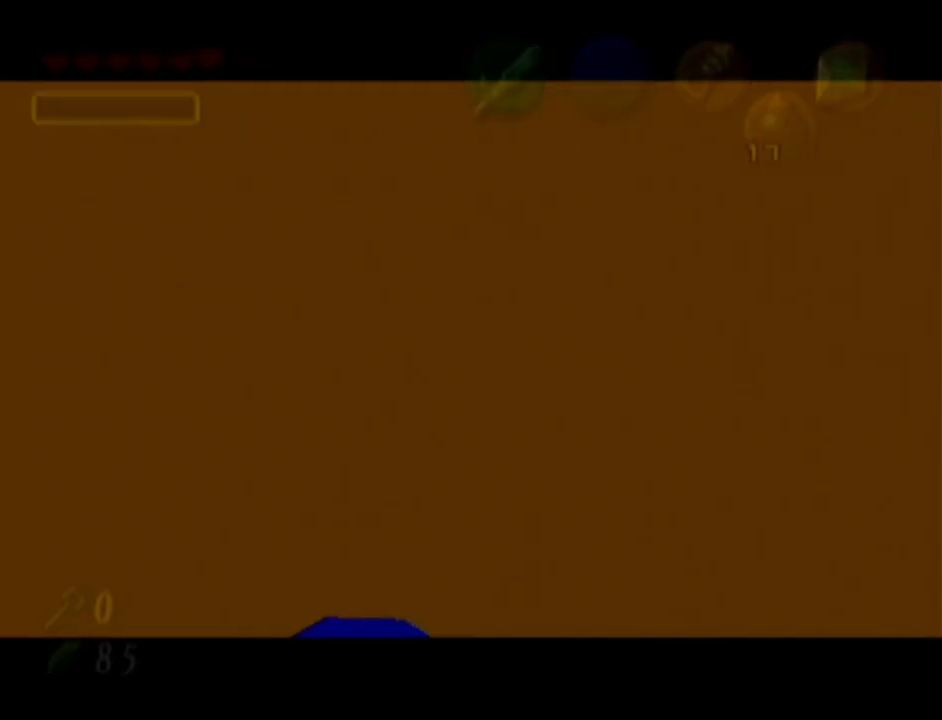
{"buttons": [], "left_stick": "center", "events": [[267, "Z", "up"]]}
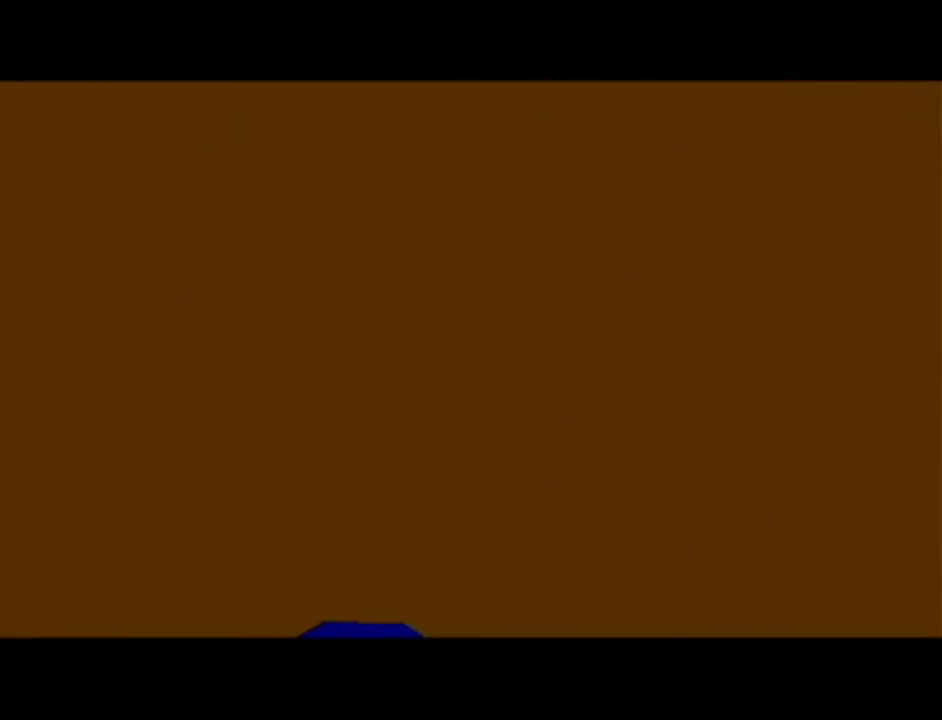
{"buttons": [], "left_stick": "center", "events": []}
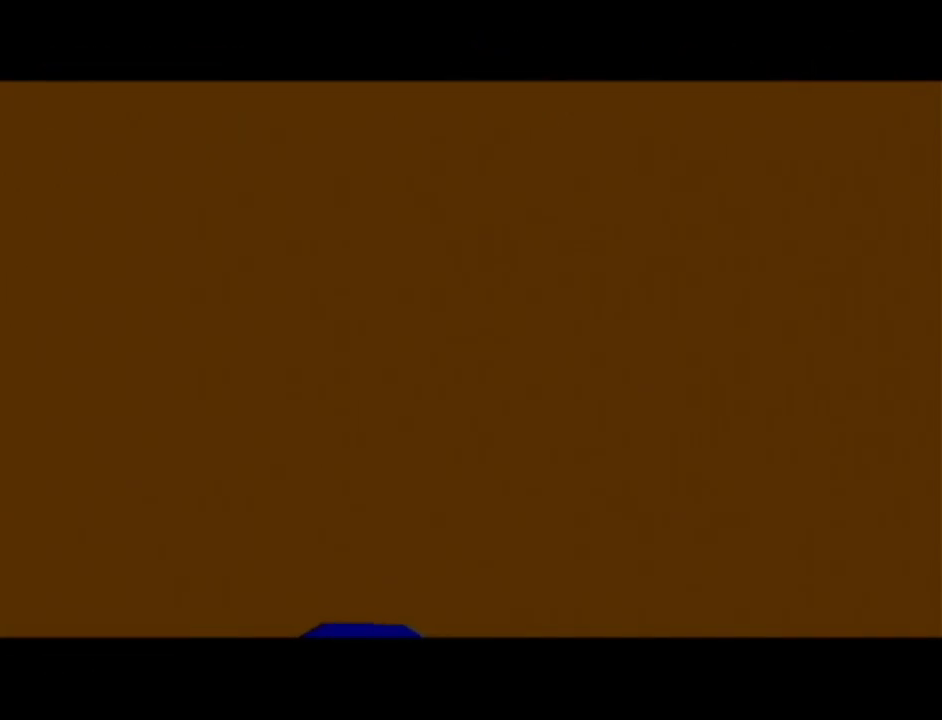
{"buttons": [], "left_stick": "center", "events": []}
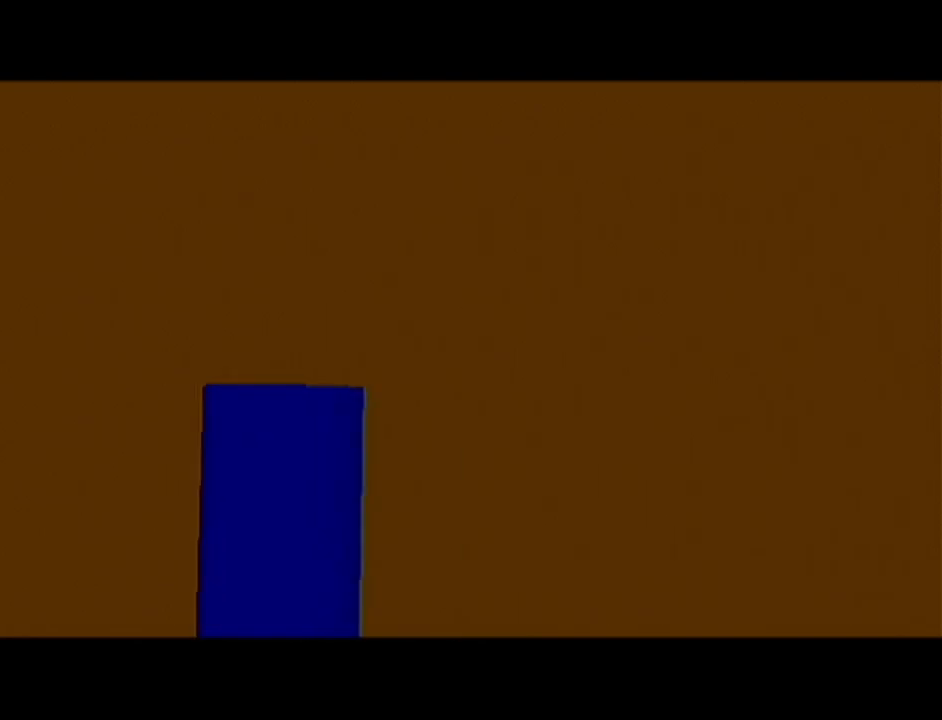
{"buttons": [], "left_stick": "center", "events": []}
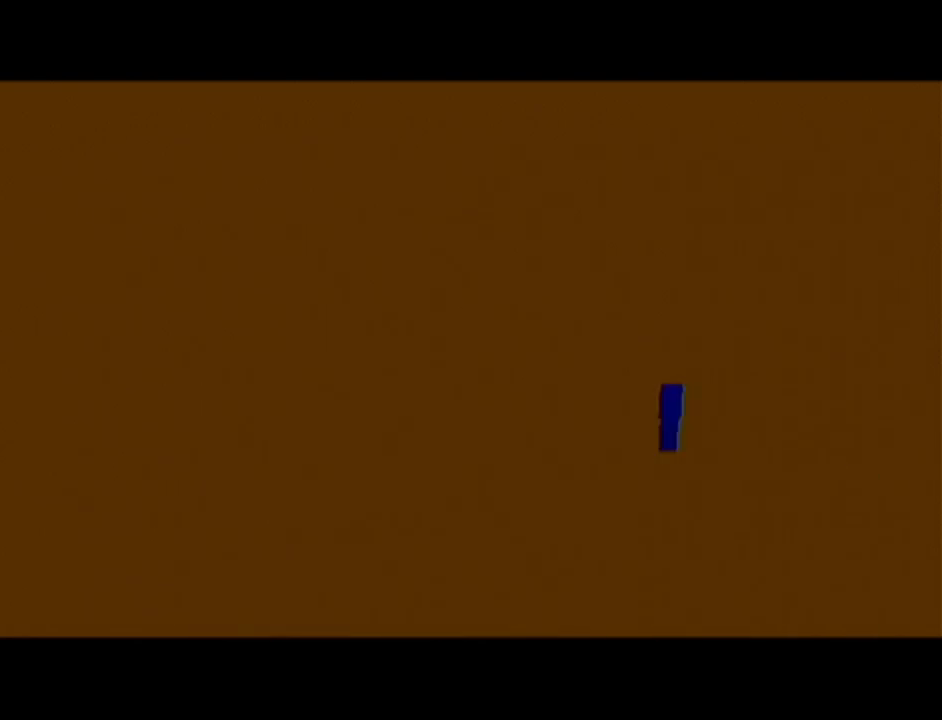
{"buttons": [], "left_stick": "center", "events": []}
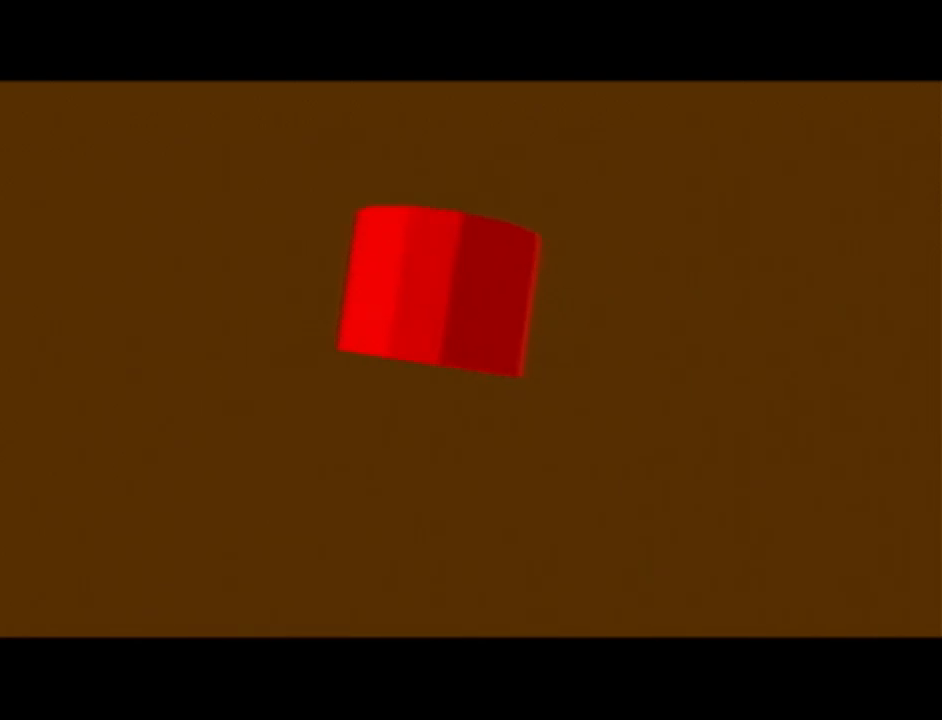
{"buttons": [], "left_stick": "center", "events": []}
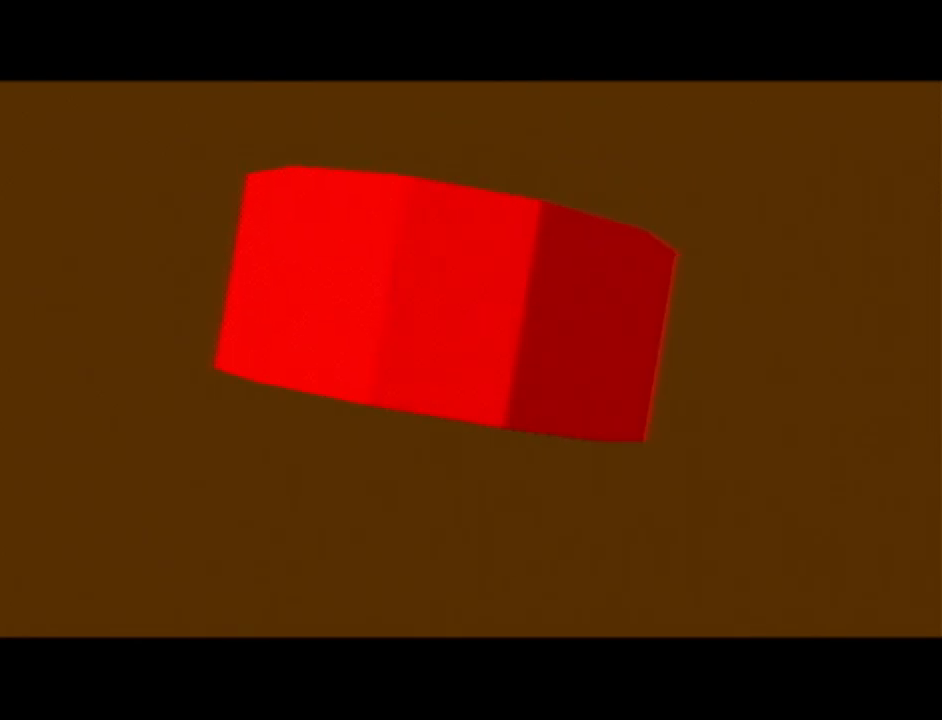
{"buttons": [], "left_stick": "center", "events": []}
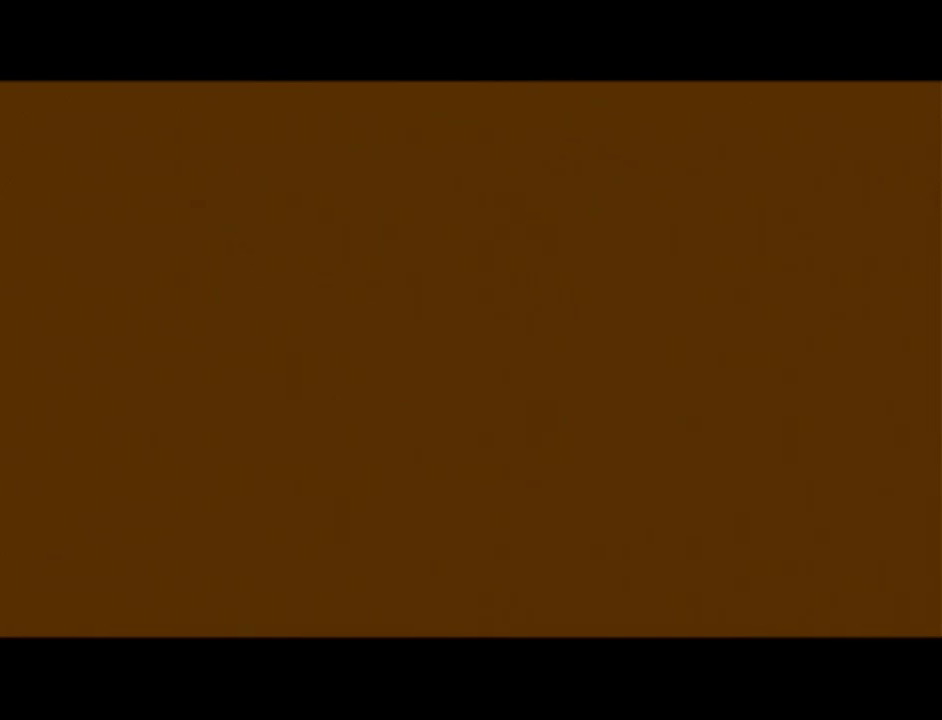
{"buttons": [], "left_stick": "center", "events": []}
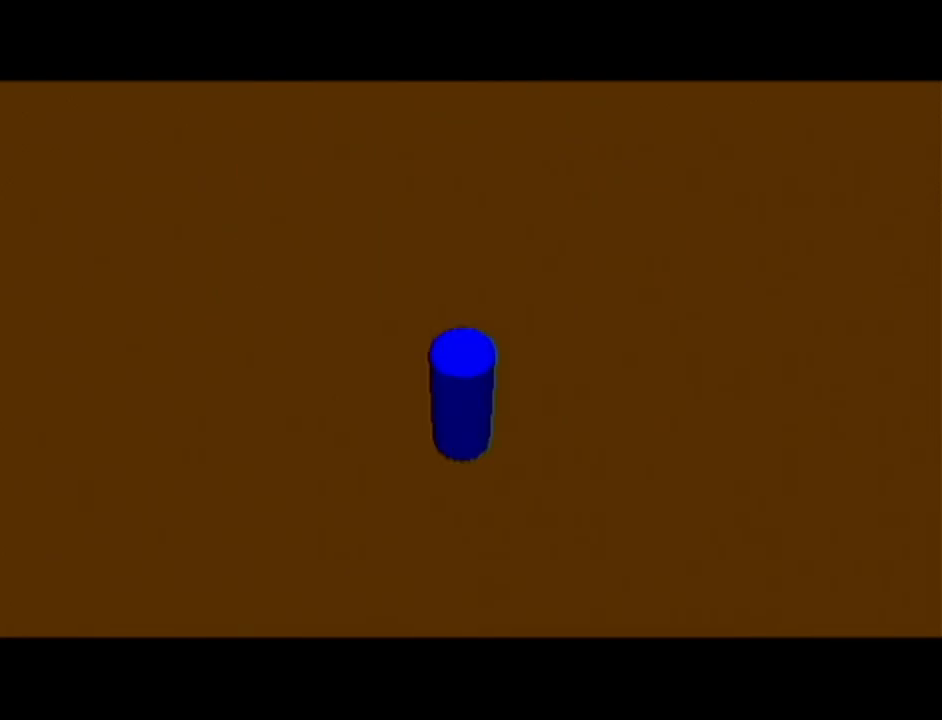
{"buttons": [], "left_stick": "up", "events": [[167, "left_stick", "up"]]}
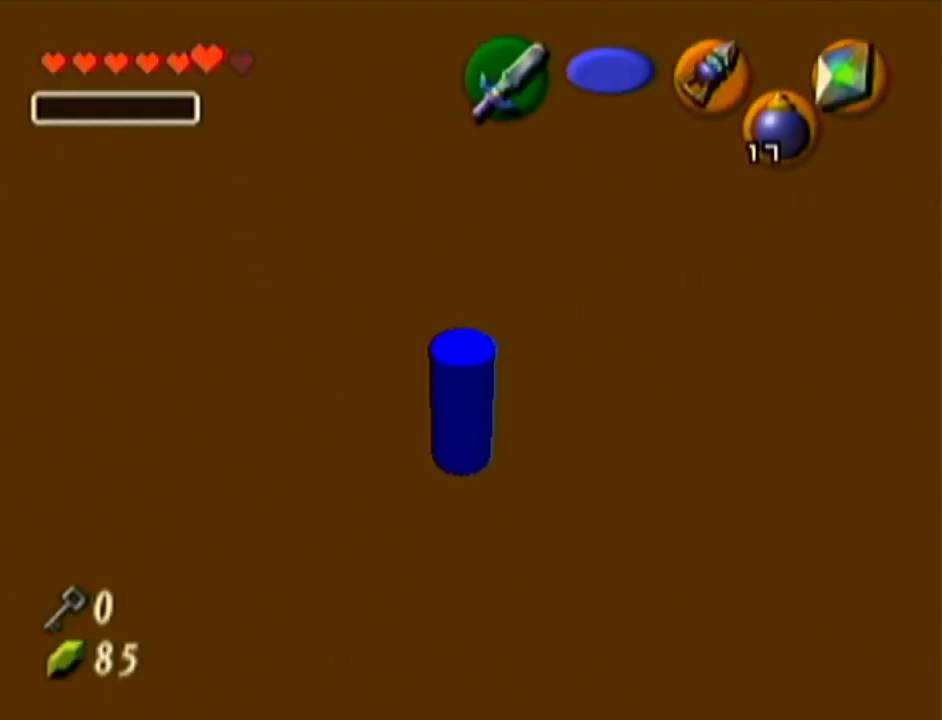
{"buttons": [], "left_stick": "up", "events": [[100, "A", "down"], [250, "A", "up"]]}
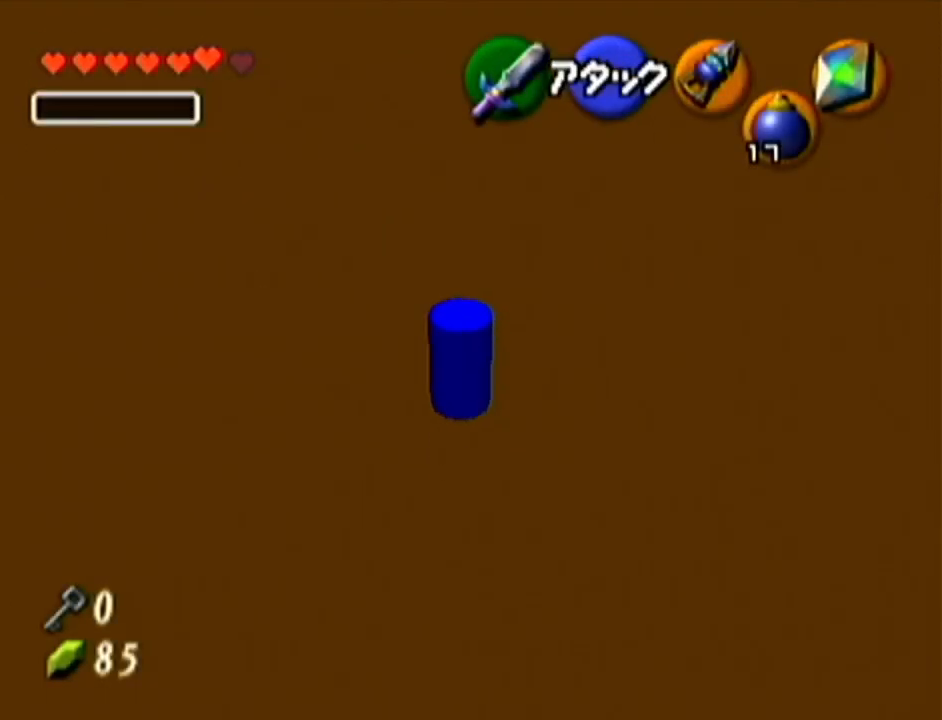
{"buttons": ["R1"], "left_stick": "up", "events": [[201, "R1", "down"]]}
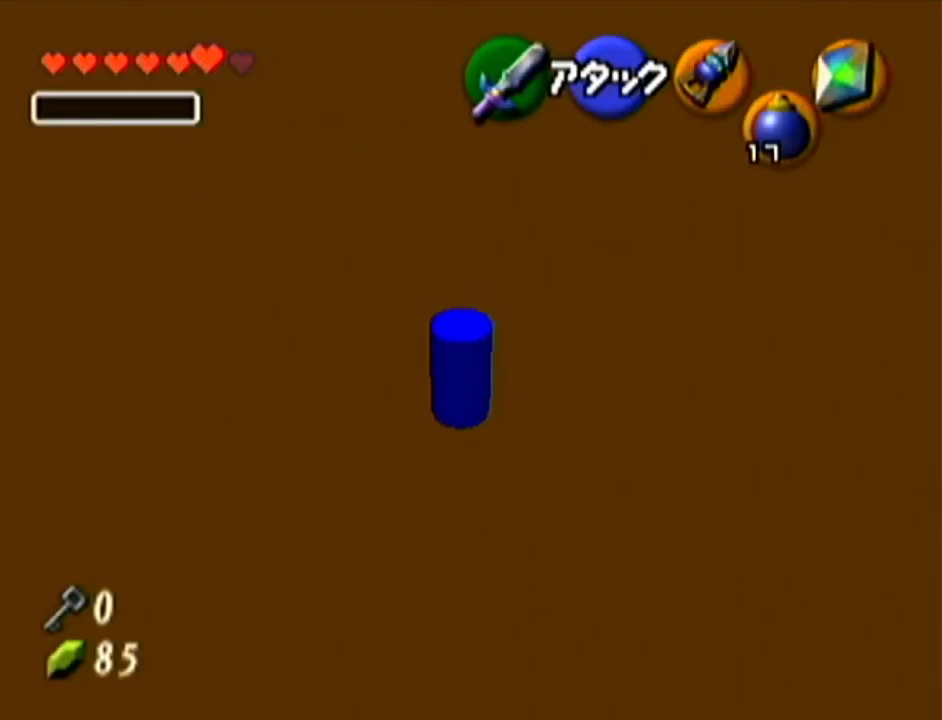
{"buttons": ["A"], "left_stick": "up", "events": [[350, "R1", "up"], [467, "A", "down"]]}
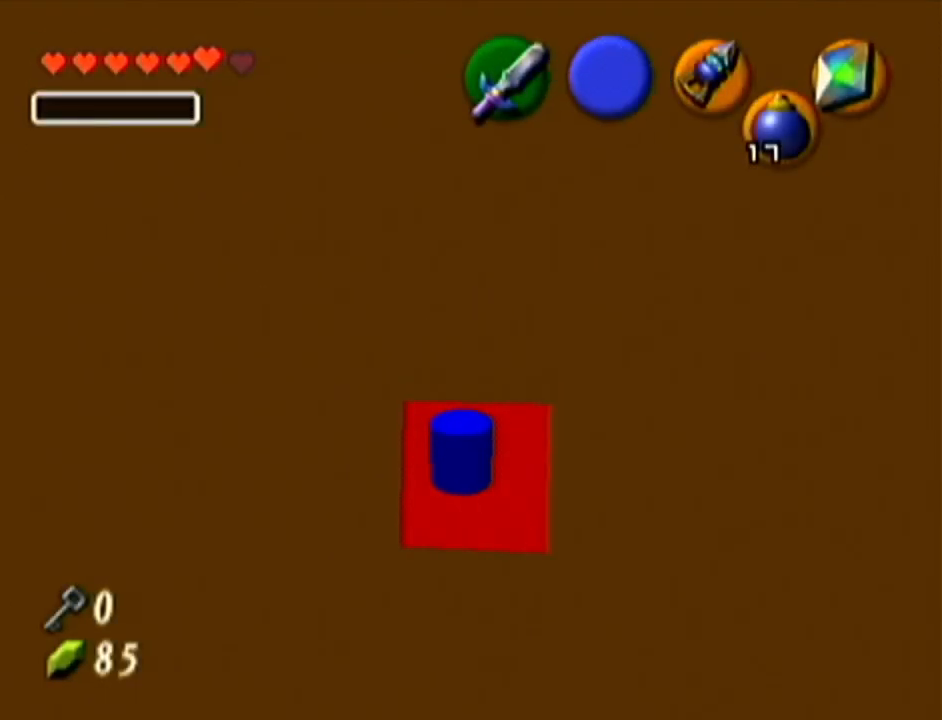
{"buttons": ["R1"], "left_stick": "up", "events": [[67, "R1", "down"], [101, "A", "up"]]}
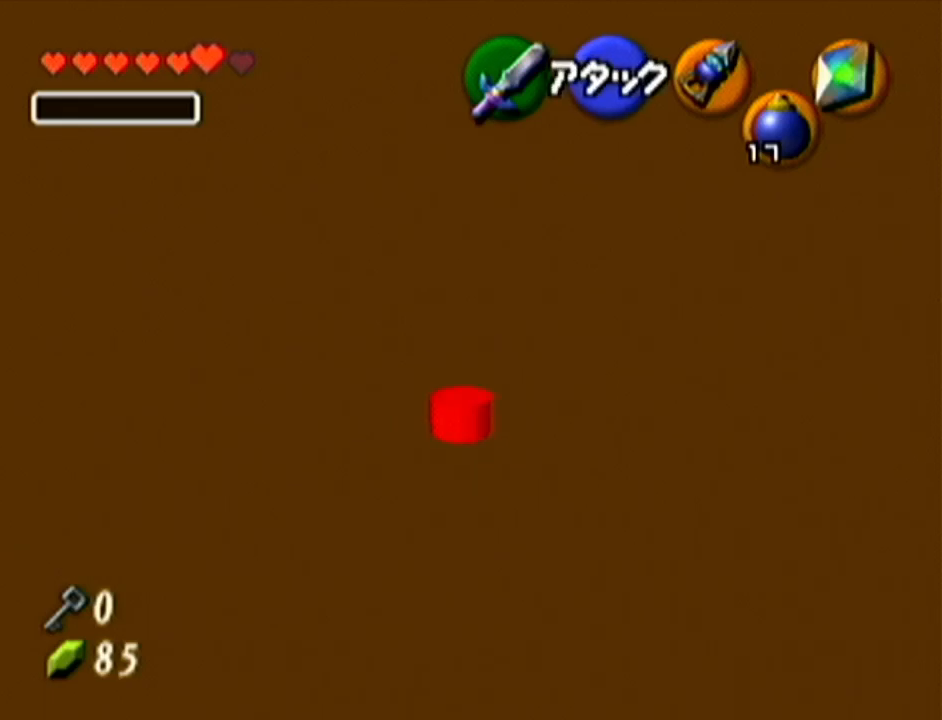
{"buttons": ["R1"], "left_stick": "up", "events": []}
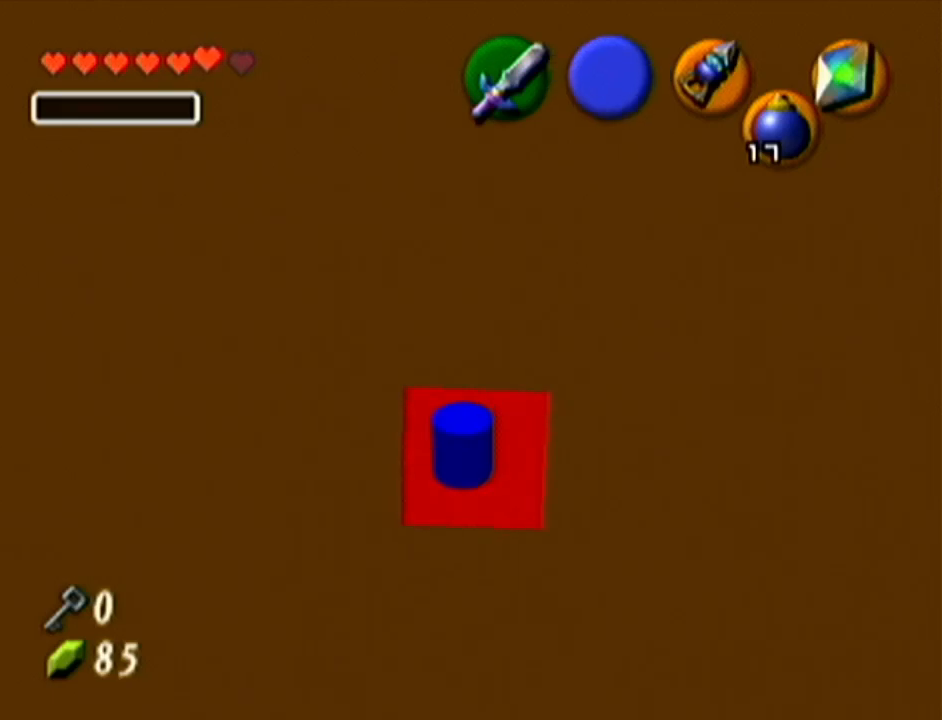
{"buttons": ["R1"], "left_stick": "up-right", "events": [[67, "left_stick", "up-right"], [217, "R1", "up"], [317, "R1", "down"]]}
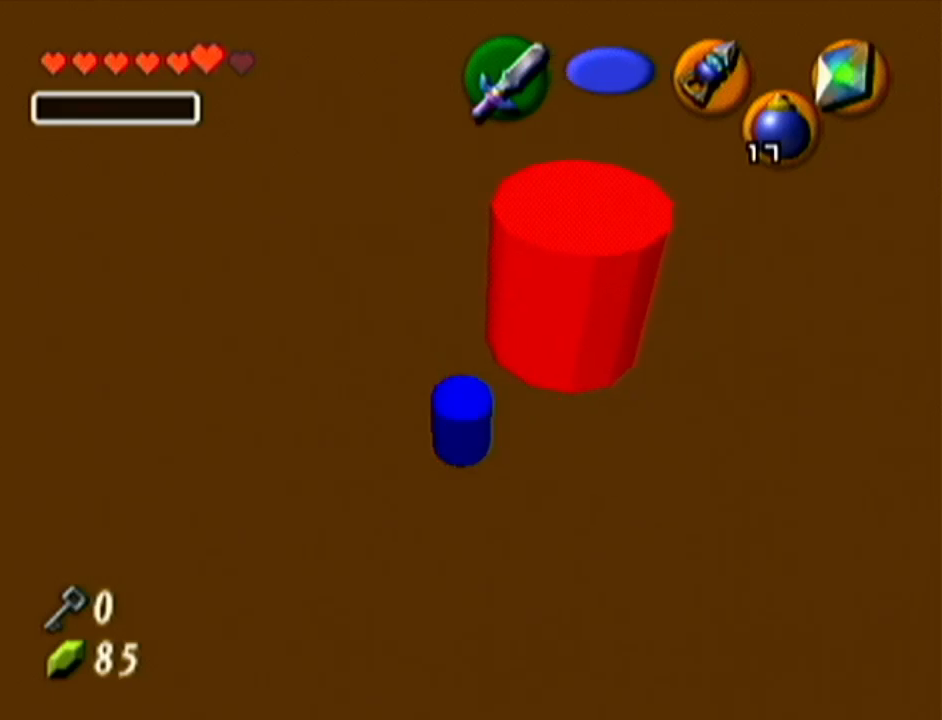
{"buttons": [], "left_stick": "center", "events": [[234, "Z", "down"], [234, "left_stick", "center"], [317, "R1", "up"], [467, "Z", "up"]]}
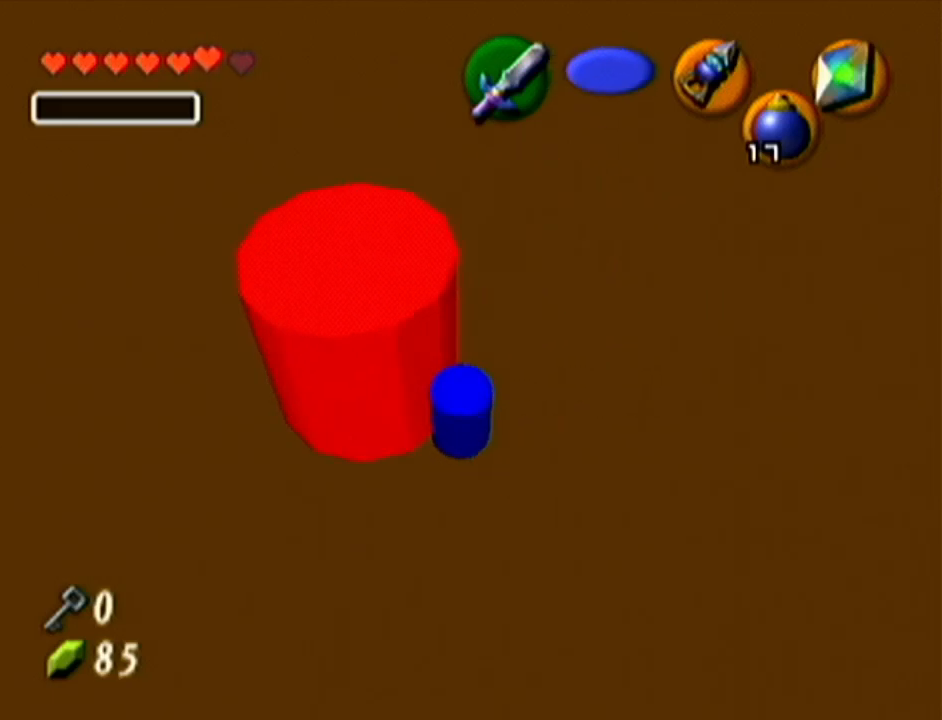
{"buttons": ["R1"], "left_stick": "up", "events": [[134, "left_stick", "up"], [317, "A", "down"], [434, "A", "up"], [468, "R1", "down"]]}